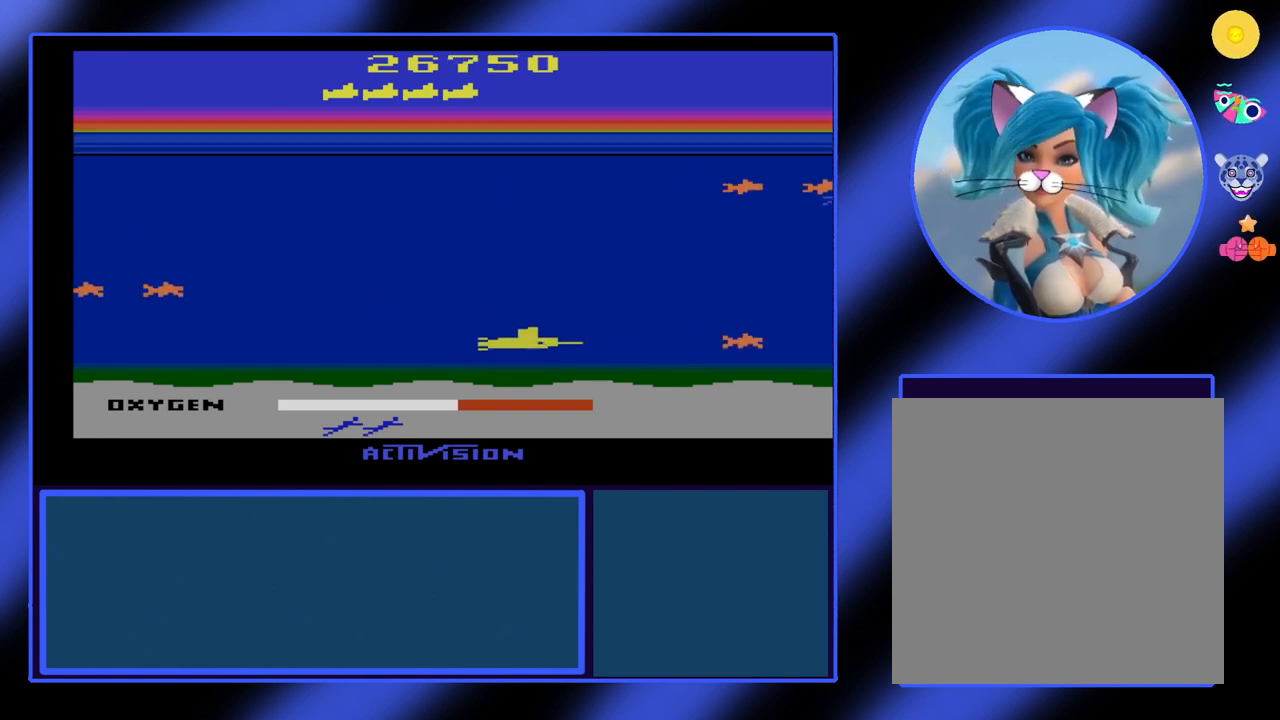
Gameplay with a controller (Xbox layout); each line is a JSON object with the inputs held at the frame after it. "events" lists button and stick changes between this image and that frame as [ms after this image, input, new state], when the widget could be followed in between. Not read: L3 R3 TOUCHPAD other_buttons right_stick.
{"buttons": ["B"], "left_stick": "left", "events": [[433, "left_stick", "left"]]}
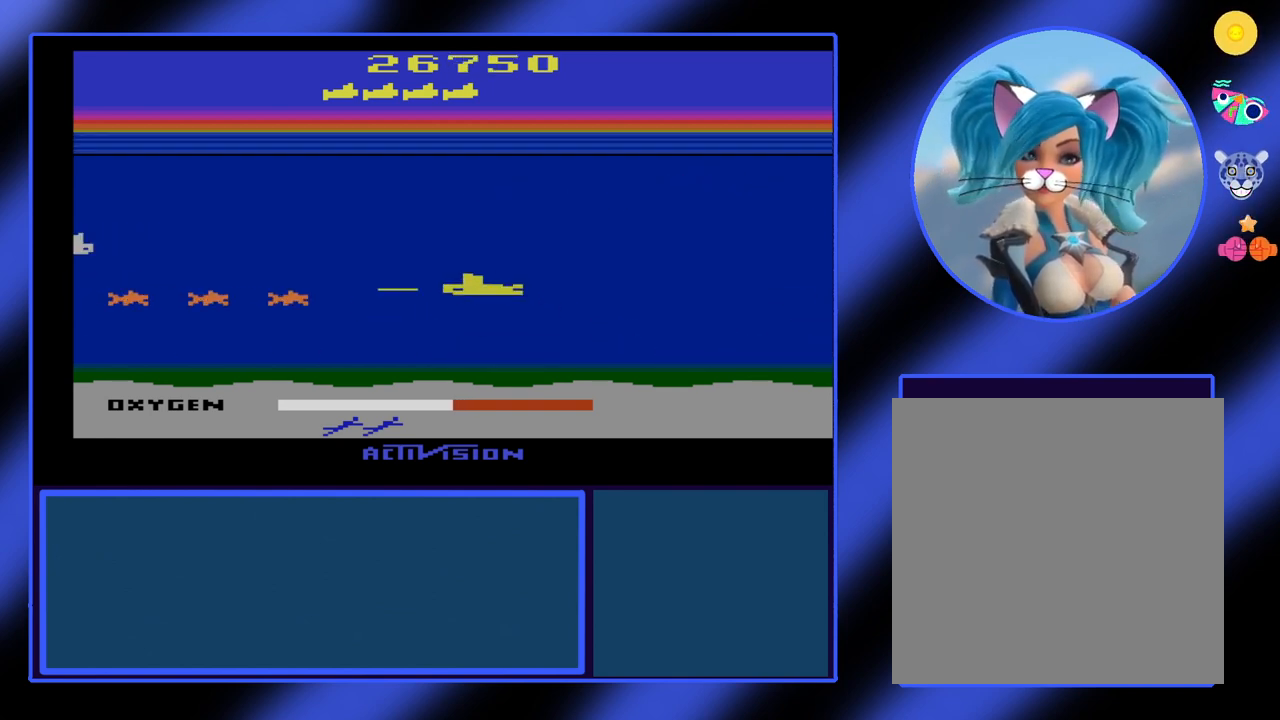
{"buttons": ["B"], "left_stick": "center", "events": [[33, "left_stick", "center"]]}
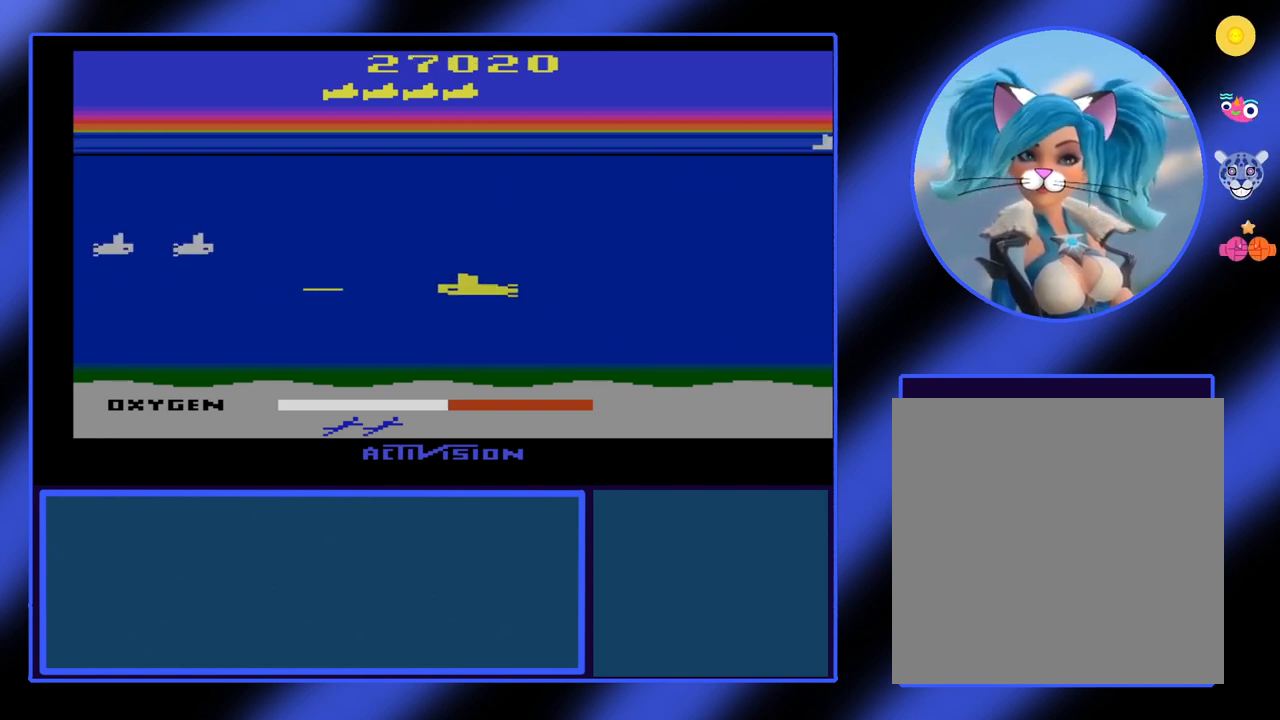
{"buttons": ["B"], "left_stick": "left", "events": [[100, "left_stick", "left"]]}
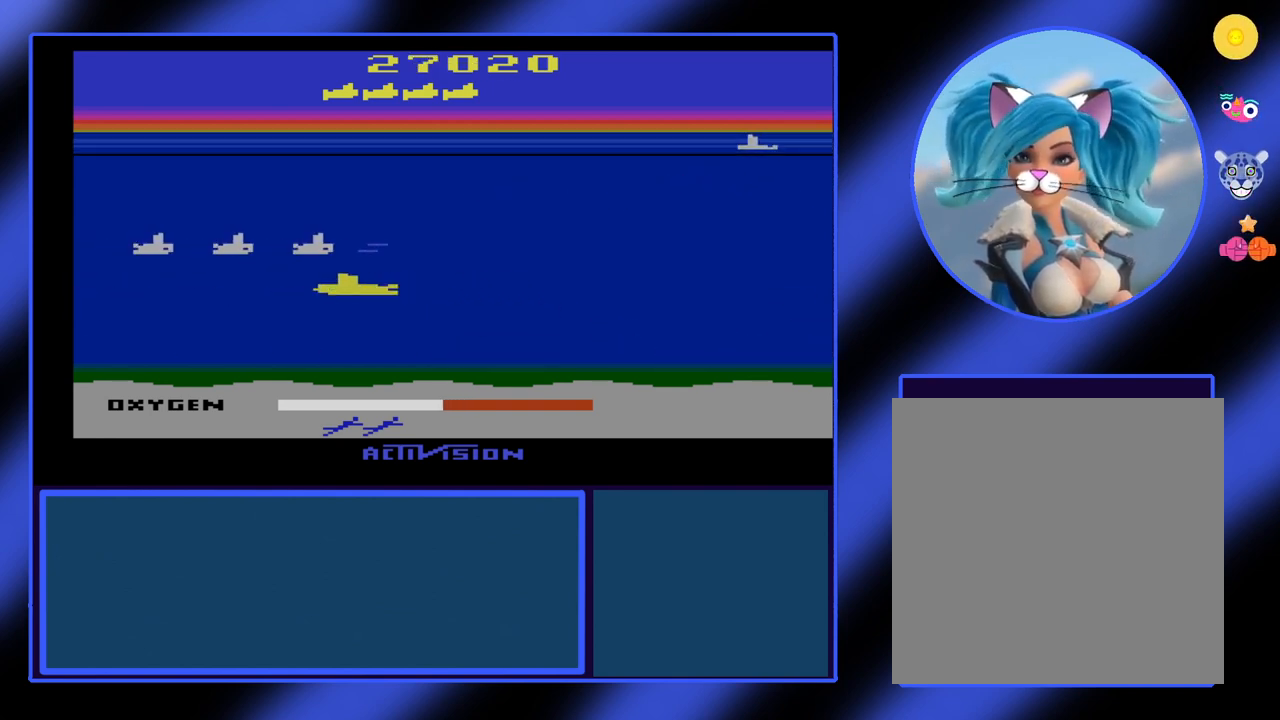
{"buttons": ["B"], "left_stick": "left", "events": []}
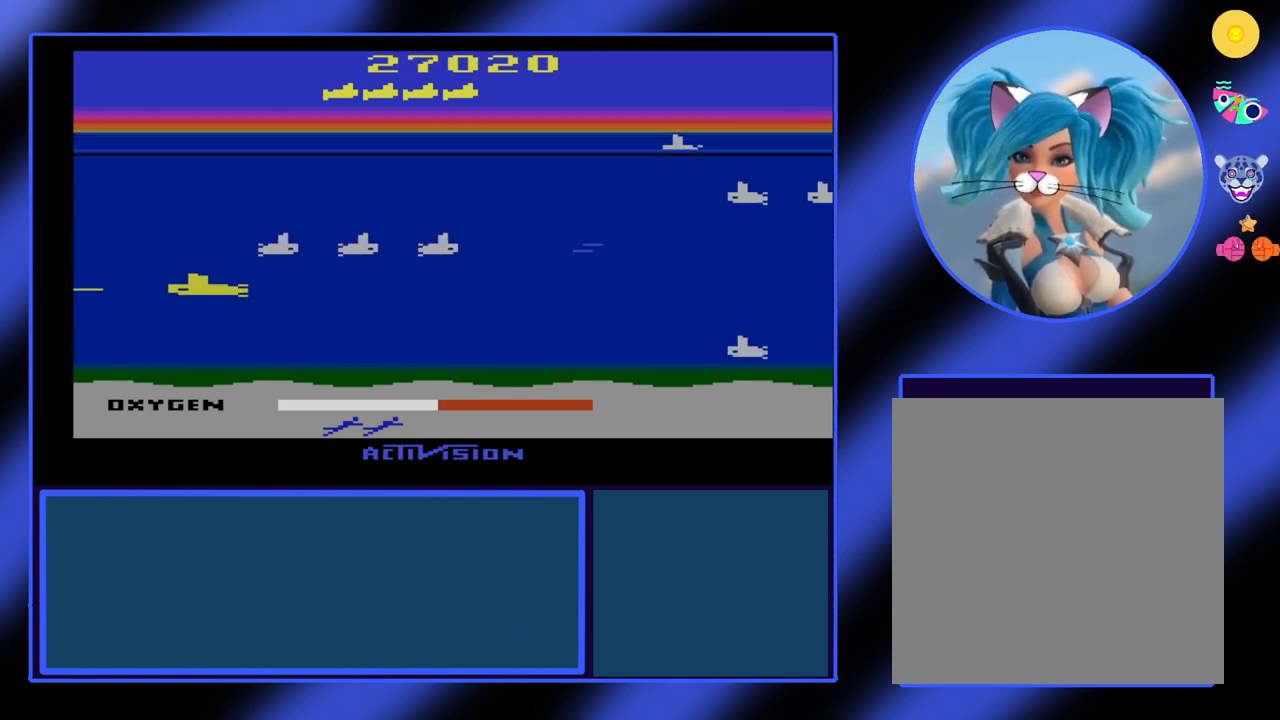
{"buttons": ["B"], "left_stick": "center", "events": [[100, "left_stick", "up"], [167, "left_stick", "up-right"], [333, "left_stick", "right"], [467, "left_stick", "center"]]}
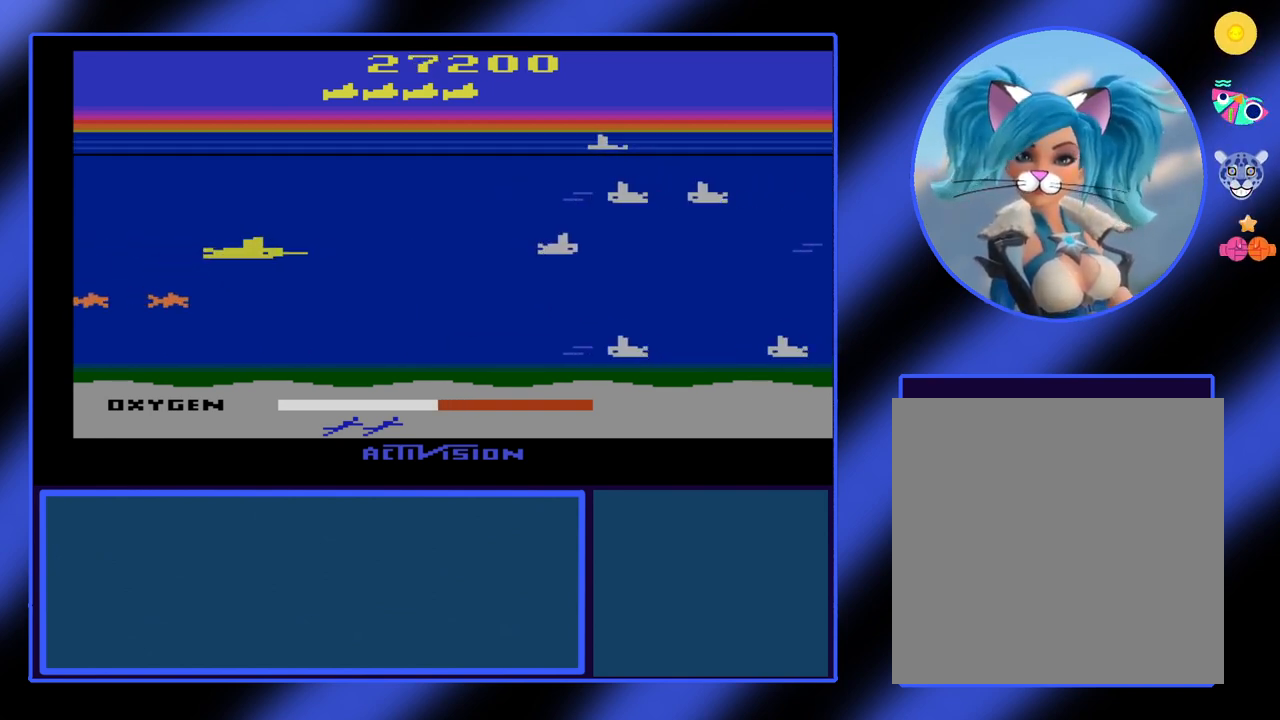
{"buttons": ["B"], "left_stick": "right", "events": [[133, "left_stick", "right"]]}
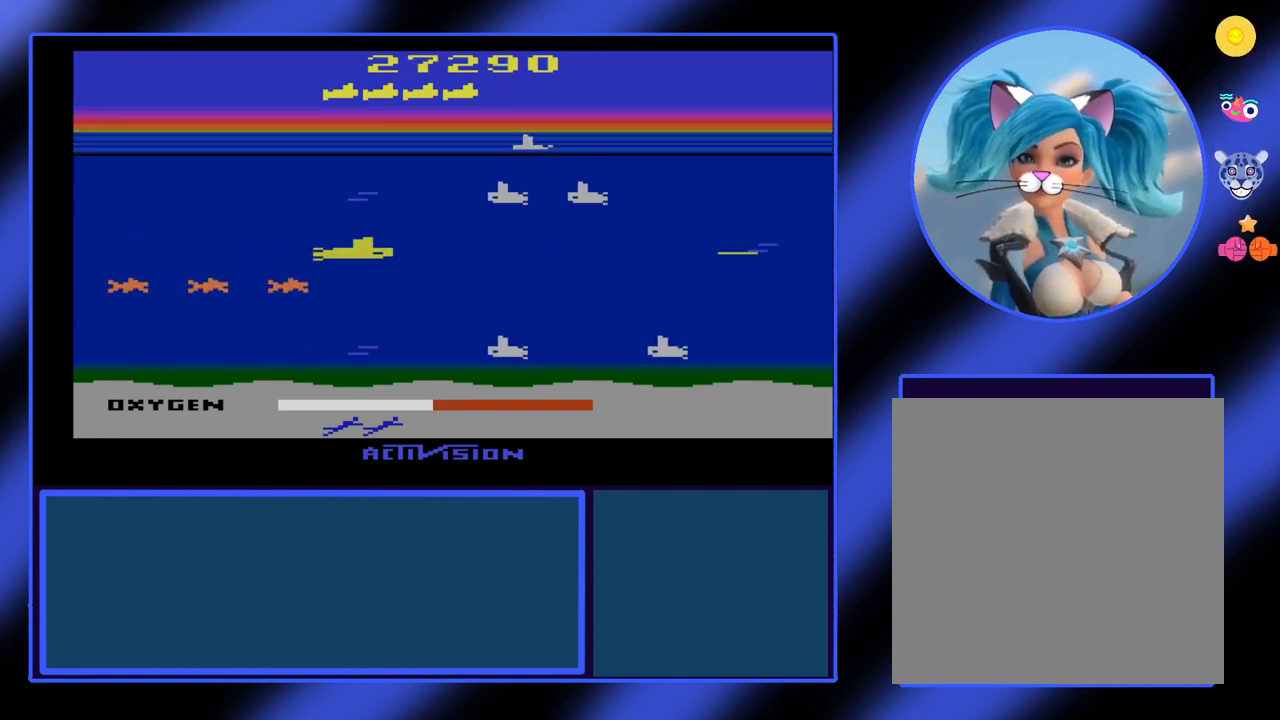
{"buttons": ["B"], "left_stick": "right", "events": []}
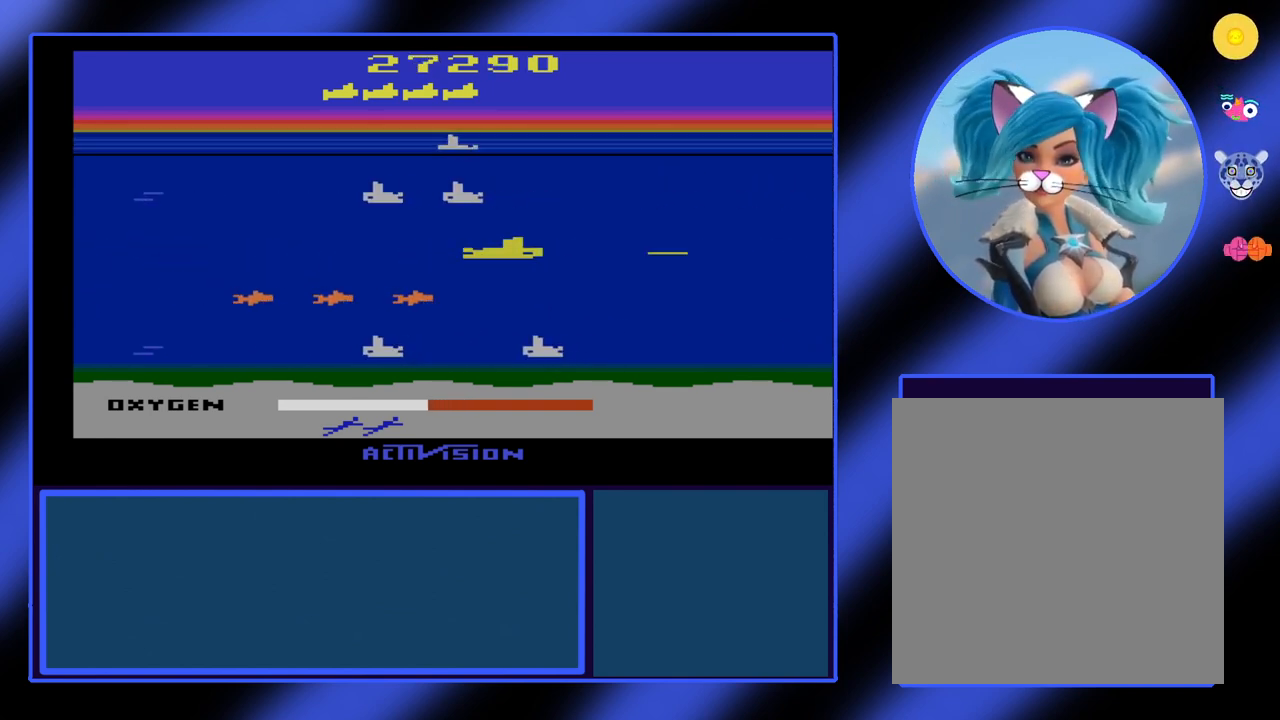
{"buttons": ["B"], "left_stick": "up-left", "events": [[33, "left_stick", "up-right"], [167, "left_stick", "up"], [300, "left_stick", "up-left"]]}
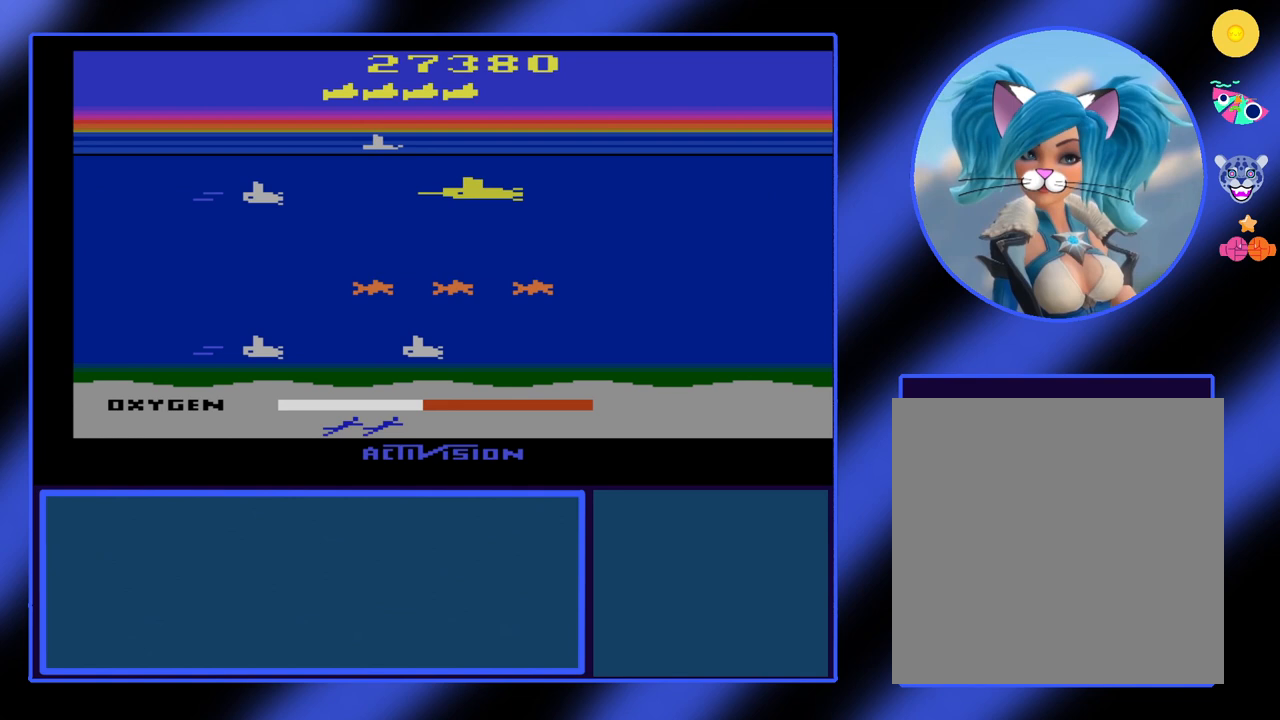
{"buttons": ["B"], "left_stick": "center", "events": [[200, "left_stick", "left"], [367, "left_stick", "down-left"], [500, "left_stick", "center"]]}
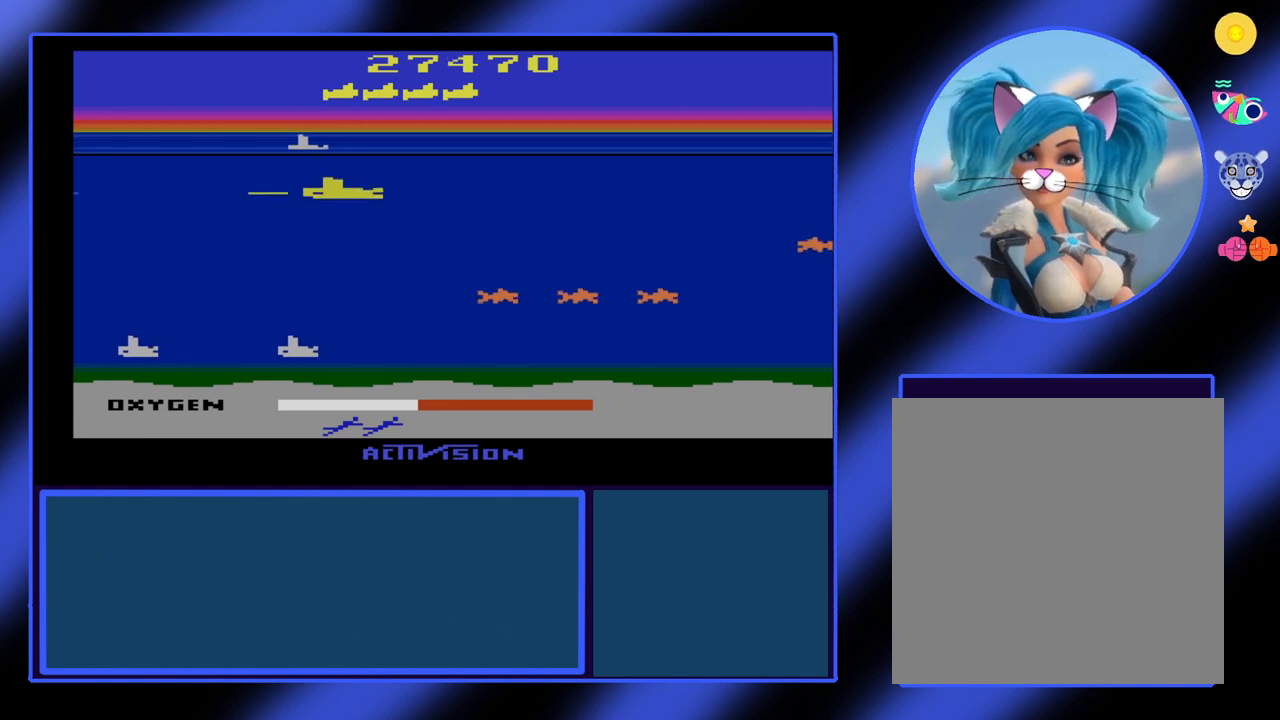
{"buttons": ["B"], "left_stick": "up-left", "events": [[167, "left_stick", "down"], [267, "left_stick", "down-right"], [500, "left_stick", "up-left"]]}
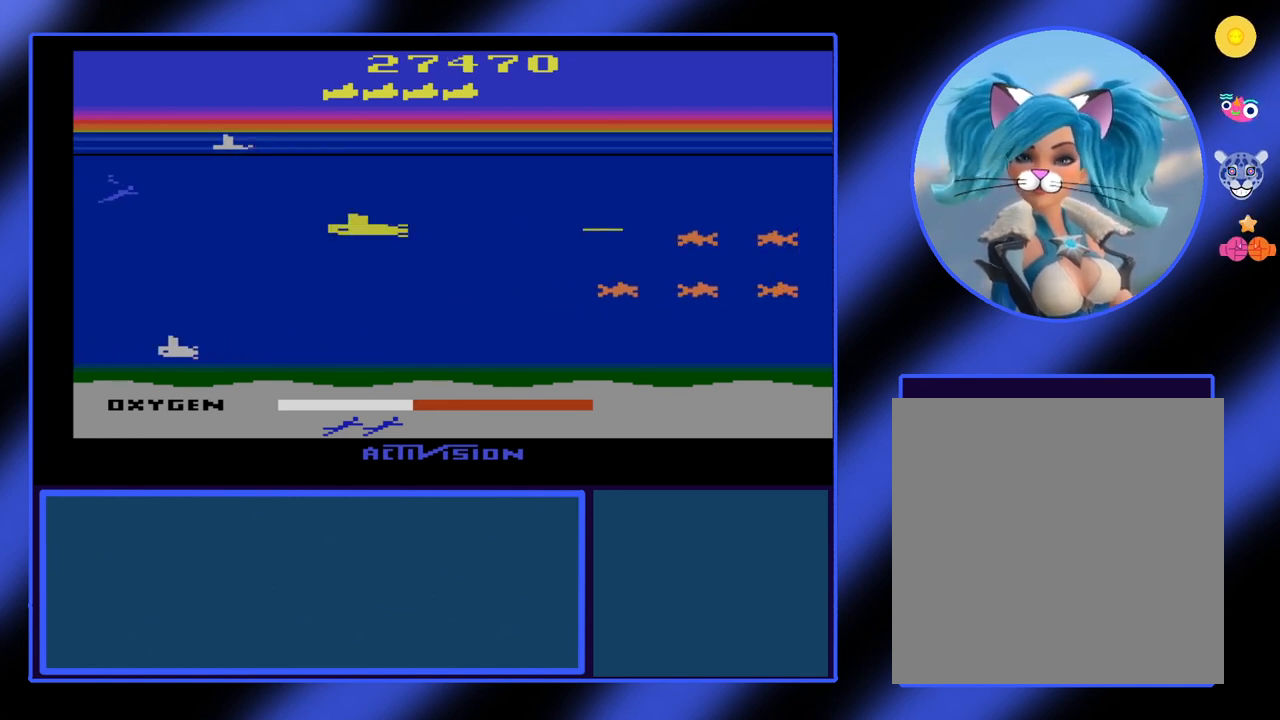
{"buttons": ["B"], "left_stick": "left", "events": [[33, "left_stick", "up"], [167, "left_stick", "up-left"], [267, "left_stick", "left"]]}
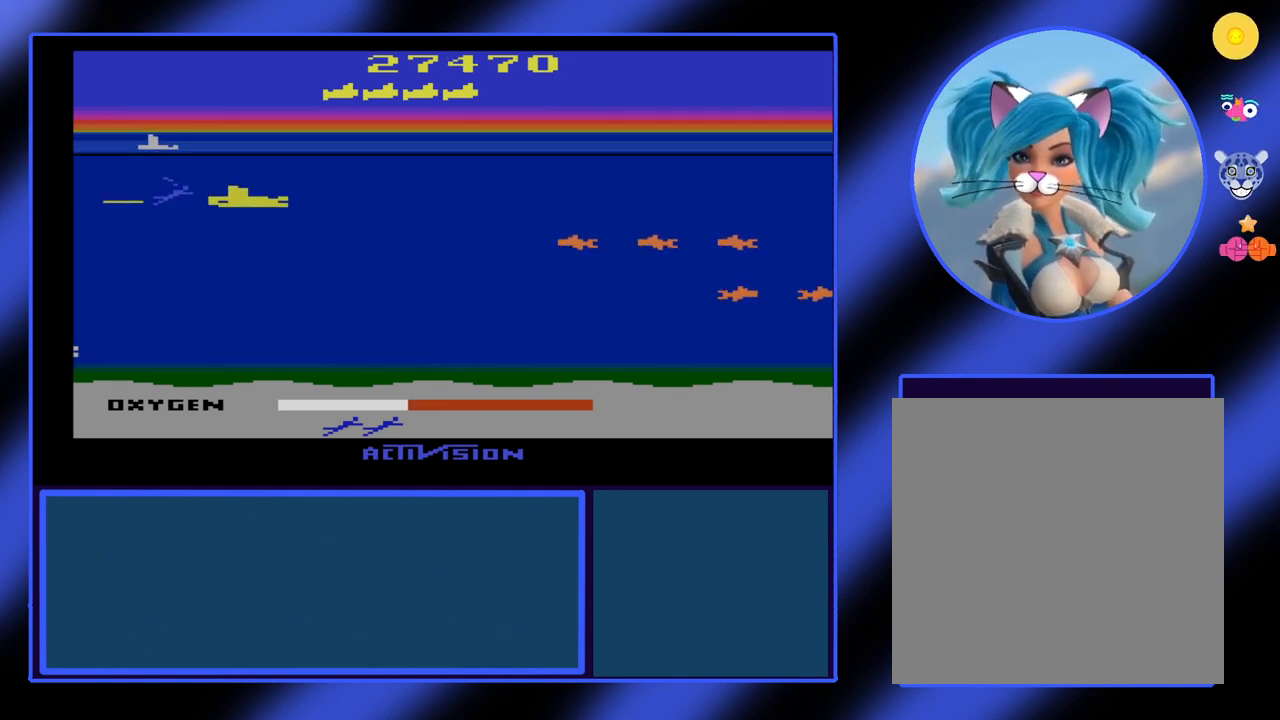
{"buttons": ["B"], "left_stick": "down", "events": [[167, "left_stick", "down"]]}
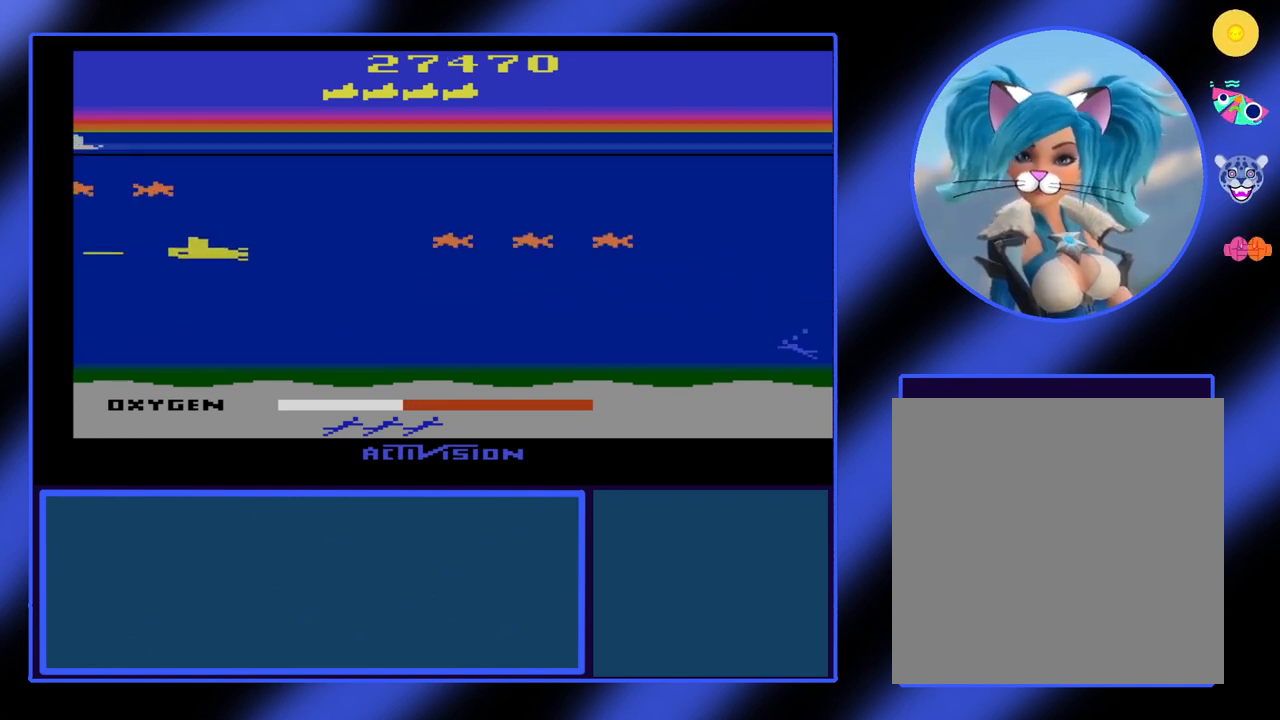
{"buttons": ["B"], "left_stick": "down-right", "events": [[200, "left_stick", "down-right"]]}
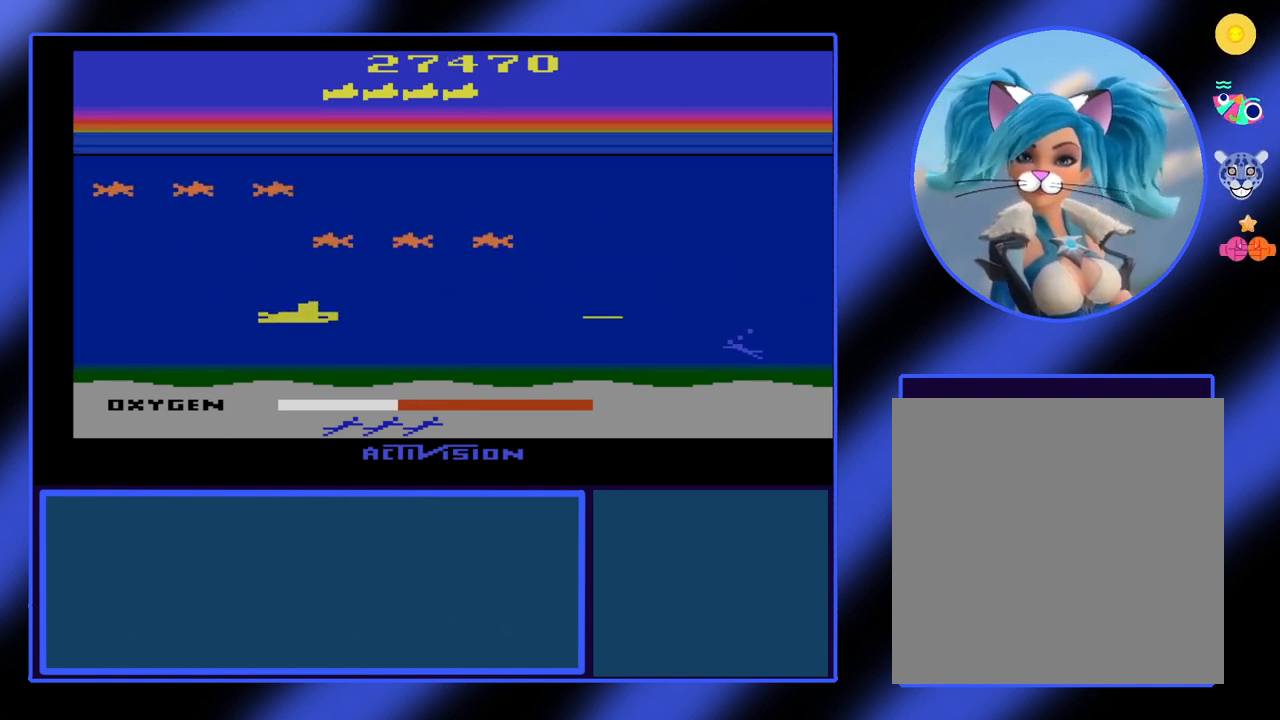
{"buttons": ["B"], "left_stick": "up-right", "events": [[367, "left_stick", "up-right"]]}
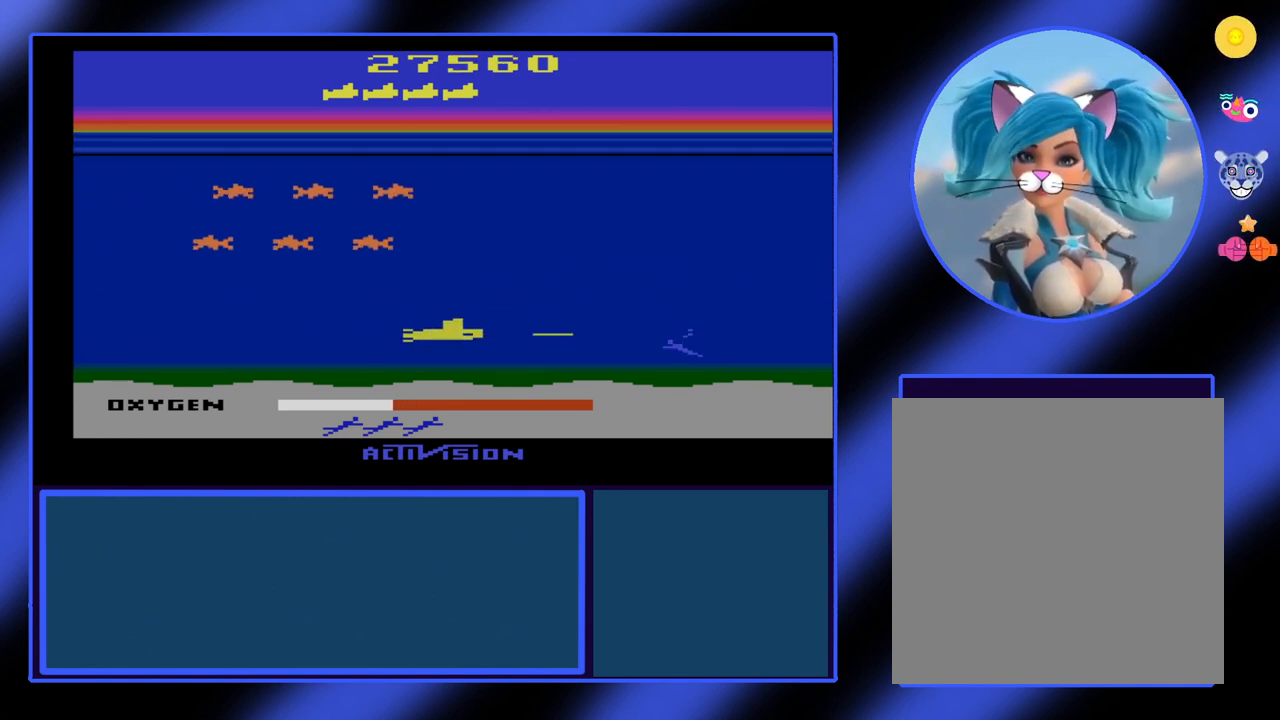
{"buttons": ["B"], "left_stick": "right", "events": [[33, "left_stick", "center"], [333, "left_stick", "down-right"], [500, "left_stick", "right"]]}
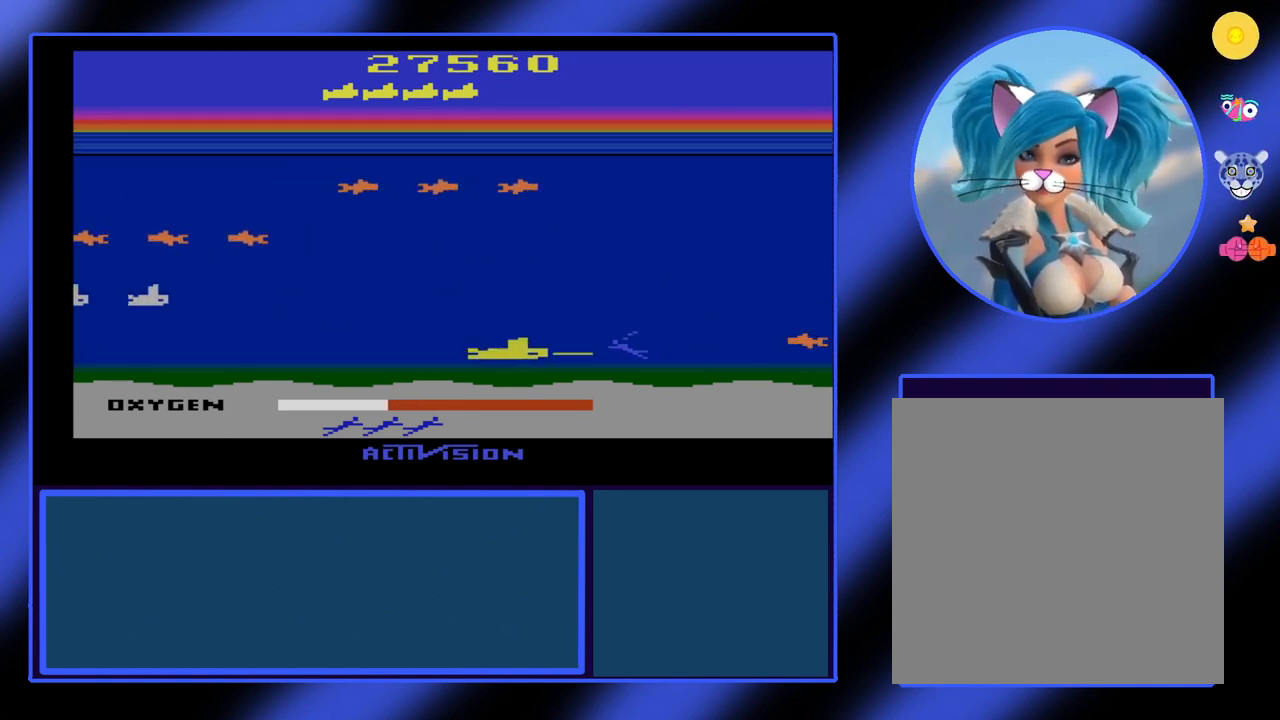
{"buttons": ["B"], "left_stick": "left", "events": [[267, "left_stick", "center"], [433, "left_stick", "down-left"], [500, "left_stick", "left"]]}
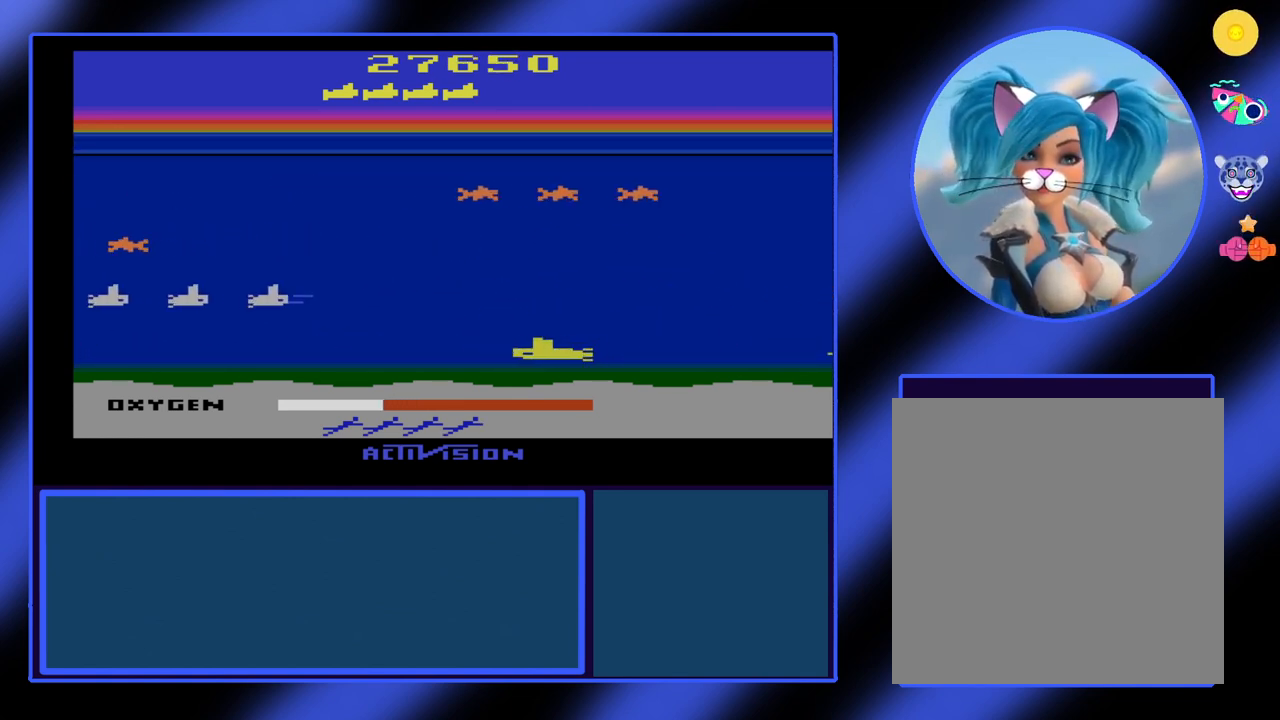
{"buttons": ["B"], "left_stick": "left", "events": []}
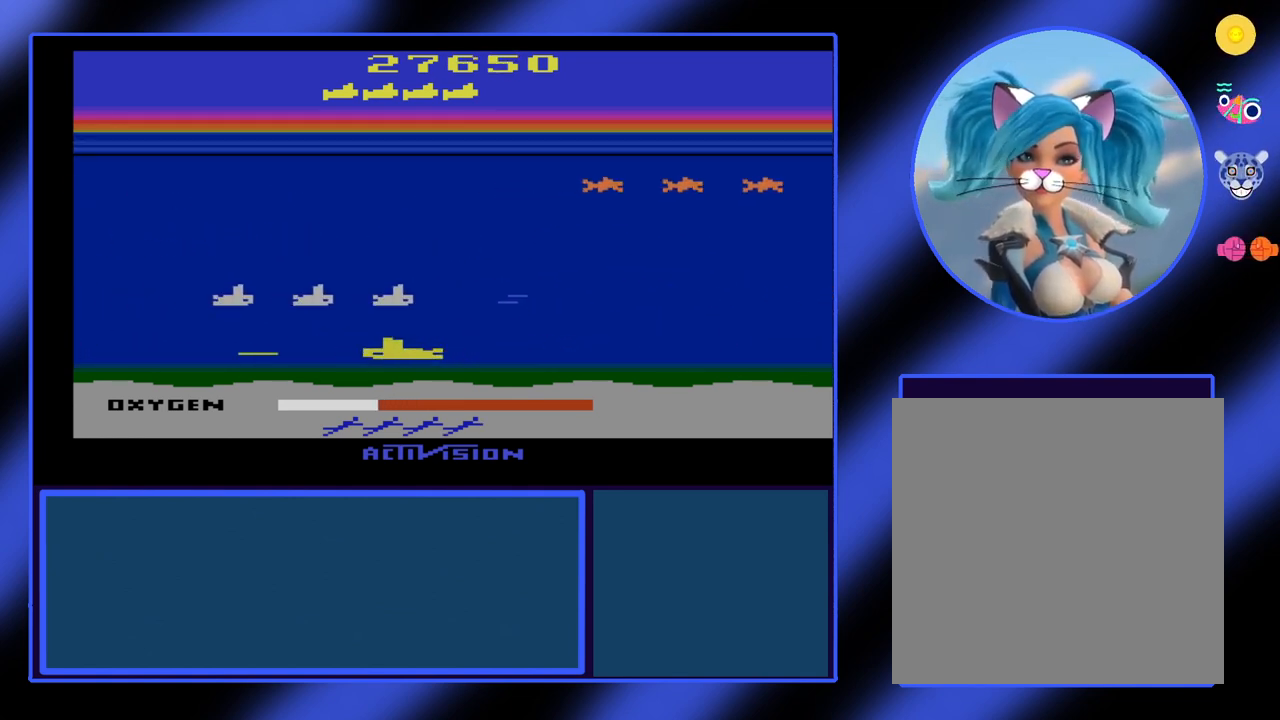
{"buttons": ["B"], "left_stick": "up", "events": [[500, "left_stick", "up"]]}
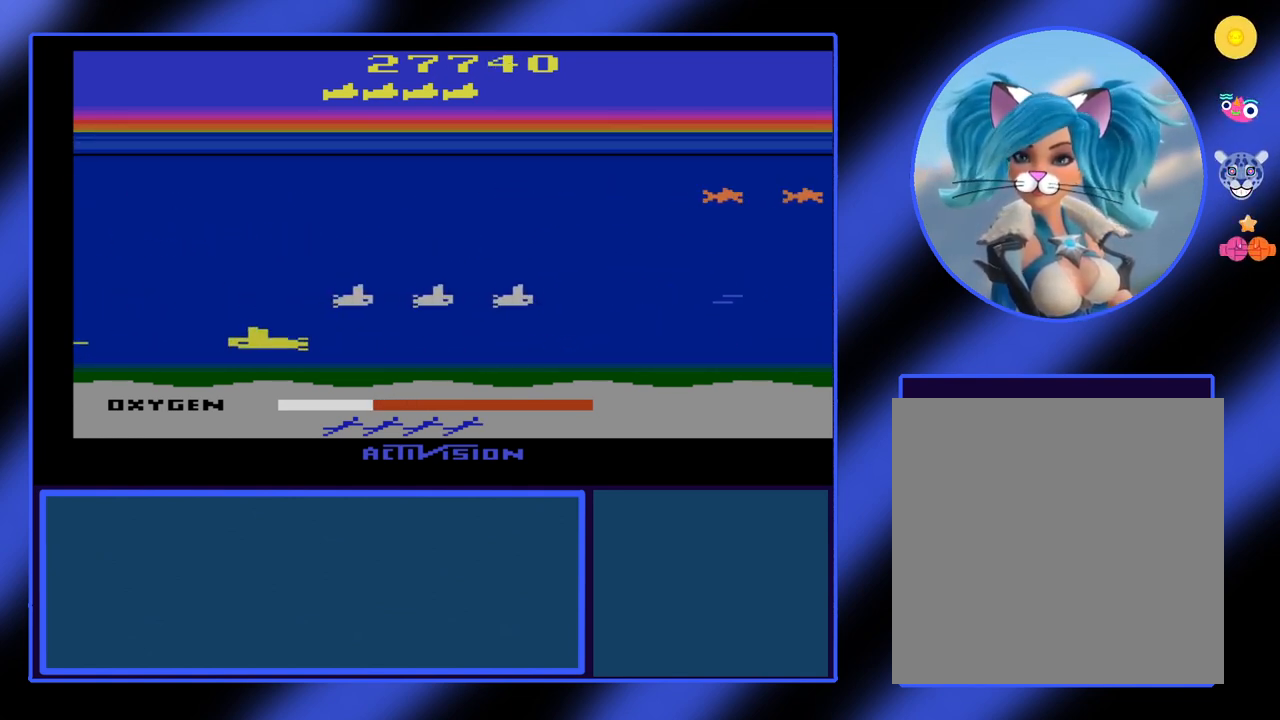
{"buttons": ["B"], "left_stick": "right", "events": [[167, "left_stick", "up-right"], [300, "left_stick", "right"]]}
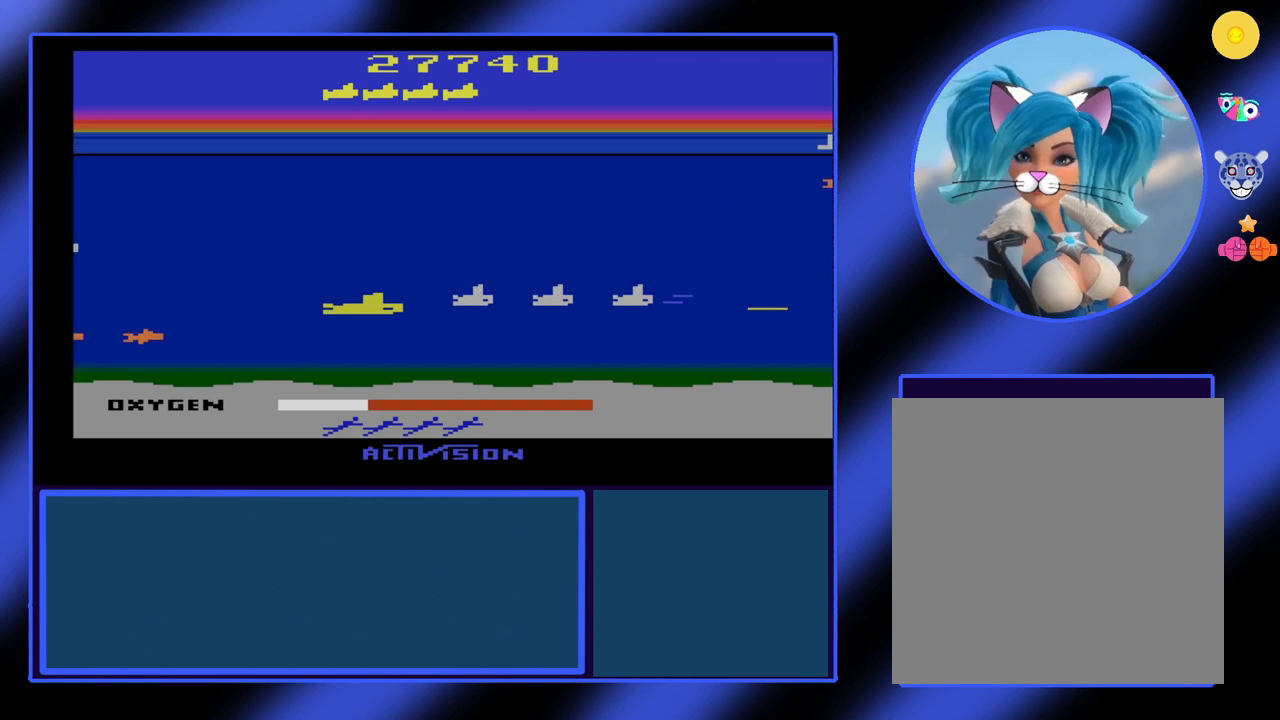
{"buttons": ["B"], "left_stick": "right", "events": [[300, "left_stick", "up-right"], [467, "left_stick", "right"]]}
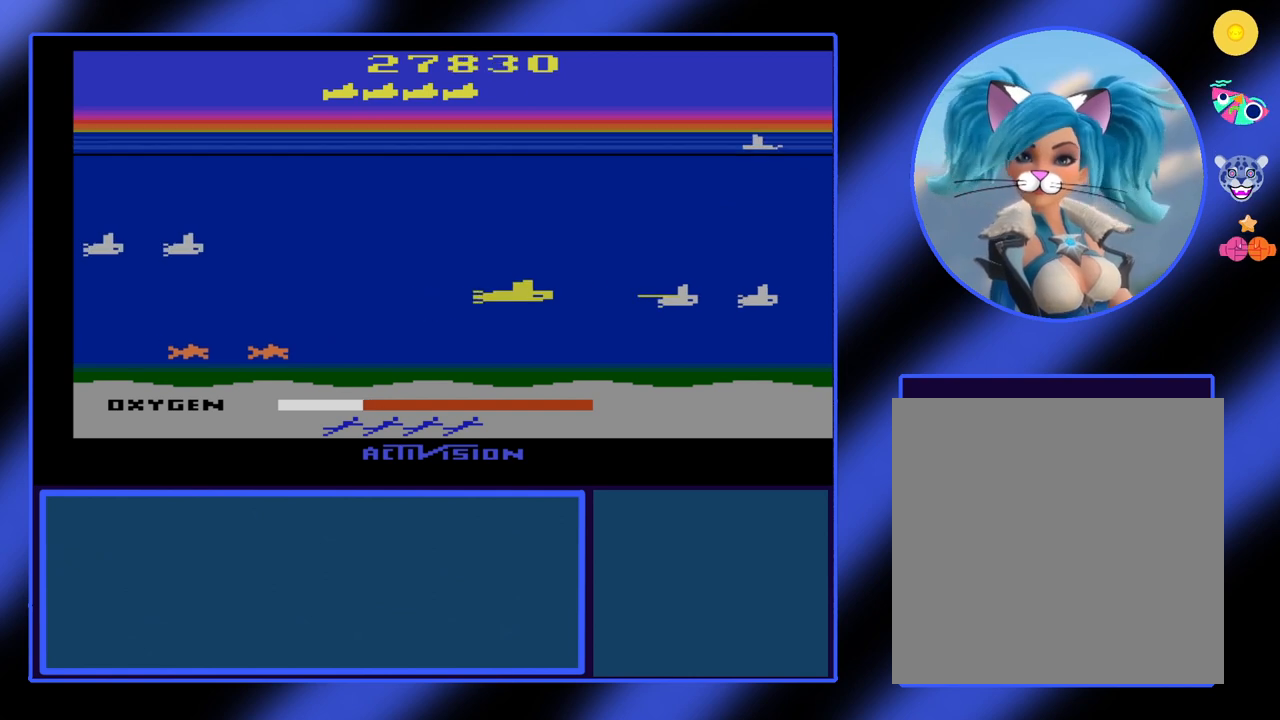
{"buttons": ["B"], "left_stick": "left", "events": [[400, "left_stick", "left"]]}
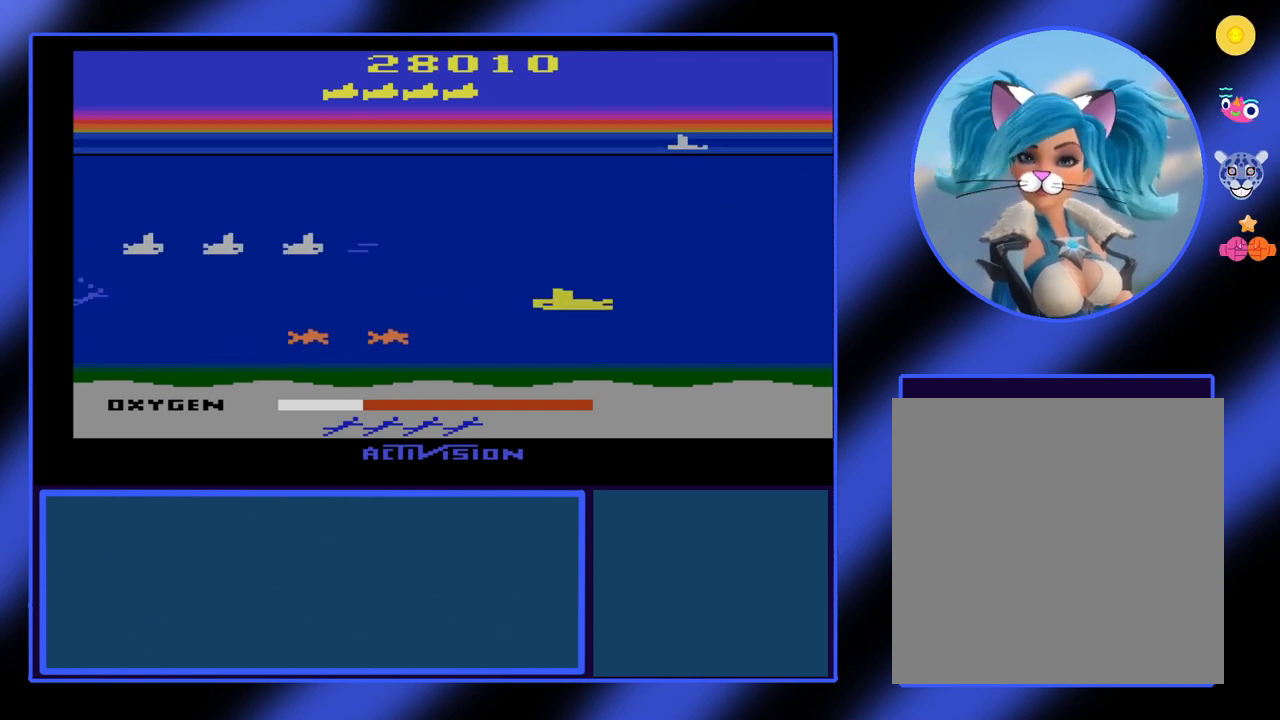
{"buttons": ["B"], "left_stick": "left", "events": []}
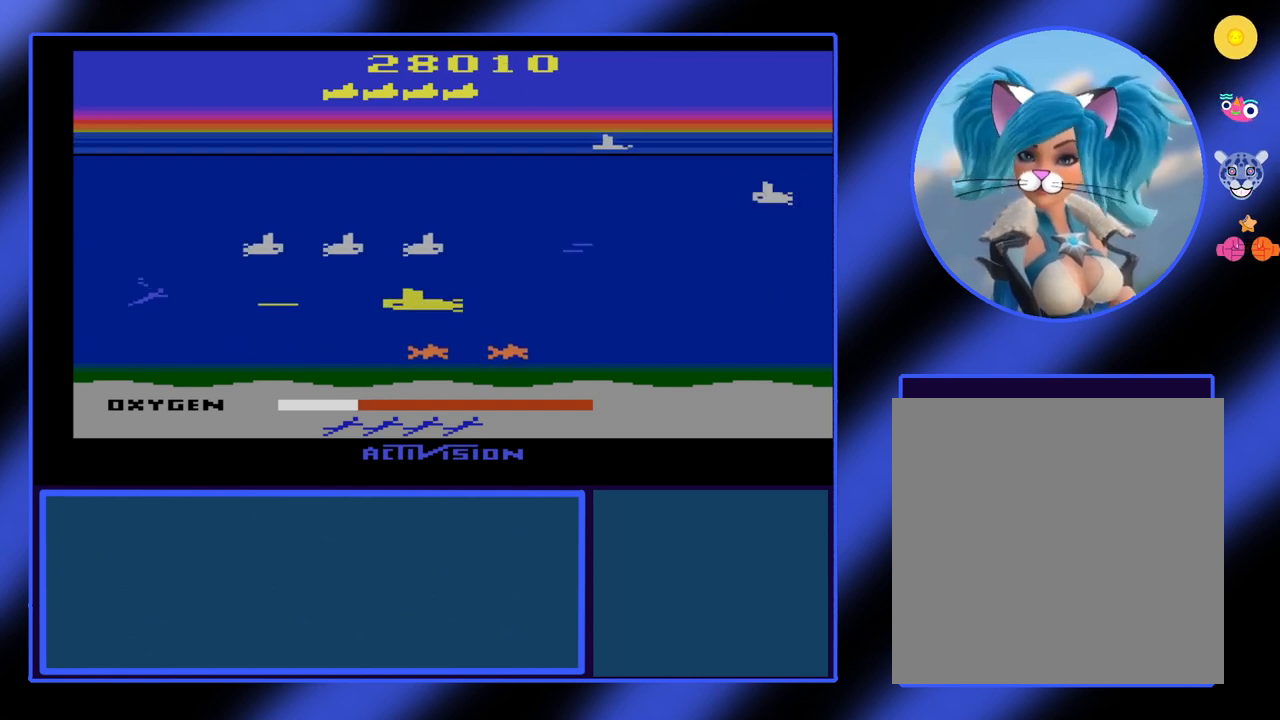
{"buttons": ["B"], "left_stick": "left", "events": [[300, "left_stick", "center"], [433, "left_stick", "left"]]}
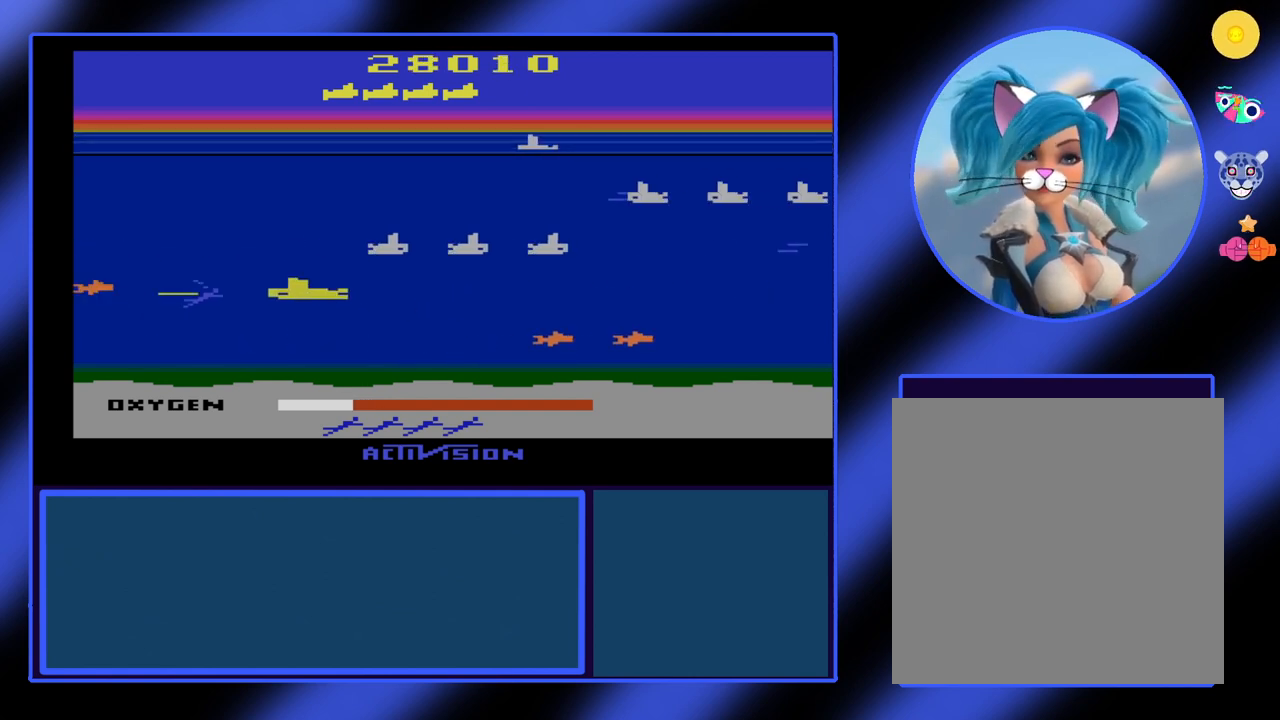
{"buttons": ["B"], "left_stick": "right", "events": [[200, "left_stick", "center"], [267, "left_stick", "right"]]}
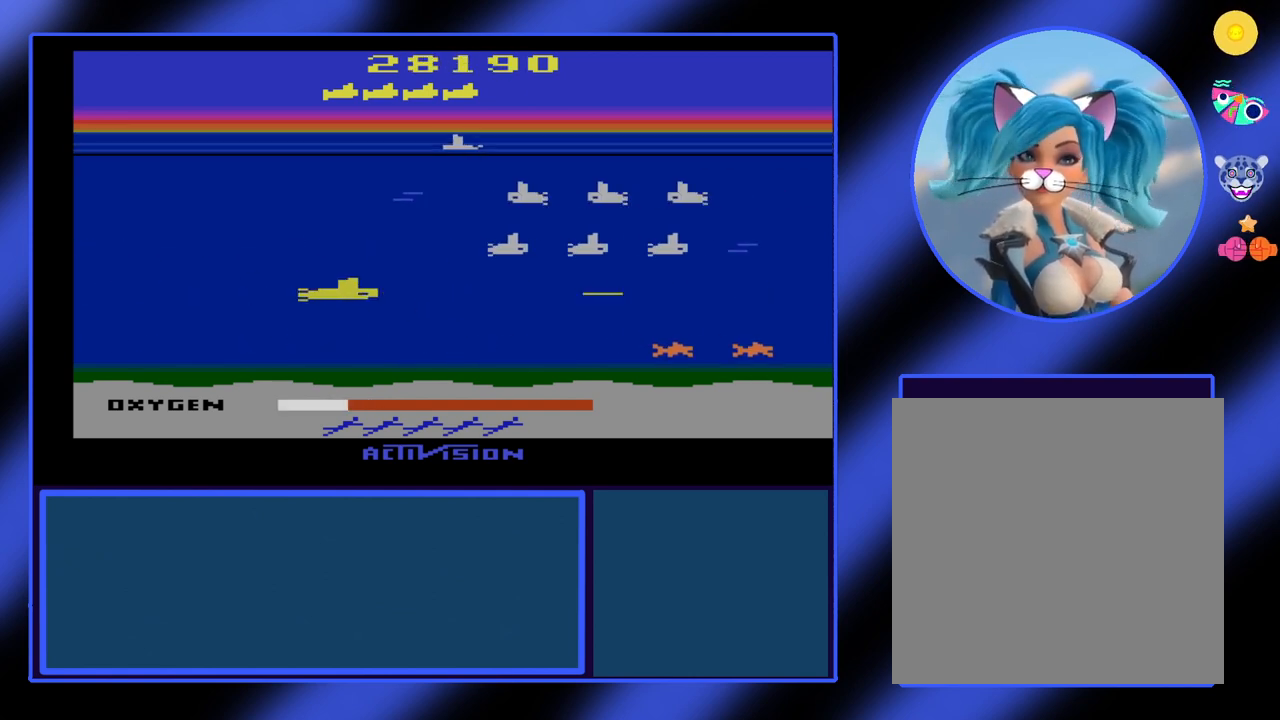
{"buttons": ["B"], "left_stick": "up-right", "events": [[267, "left_stick", "center"], [367, "left_stick", "up-right"]]}
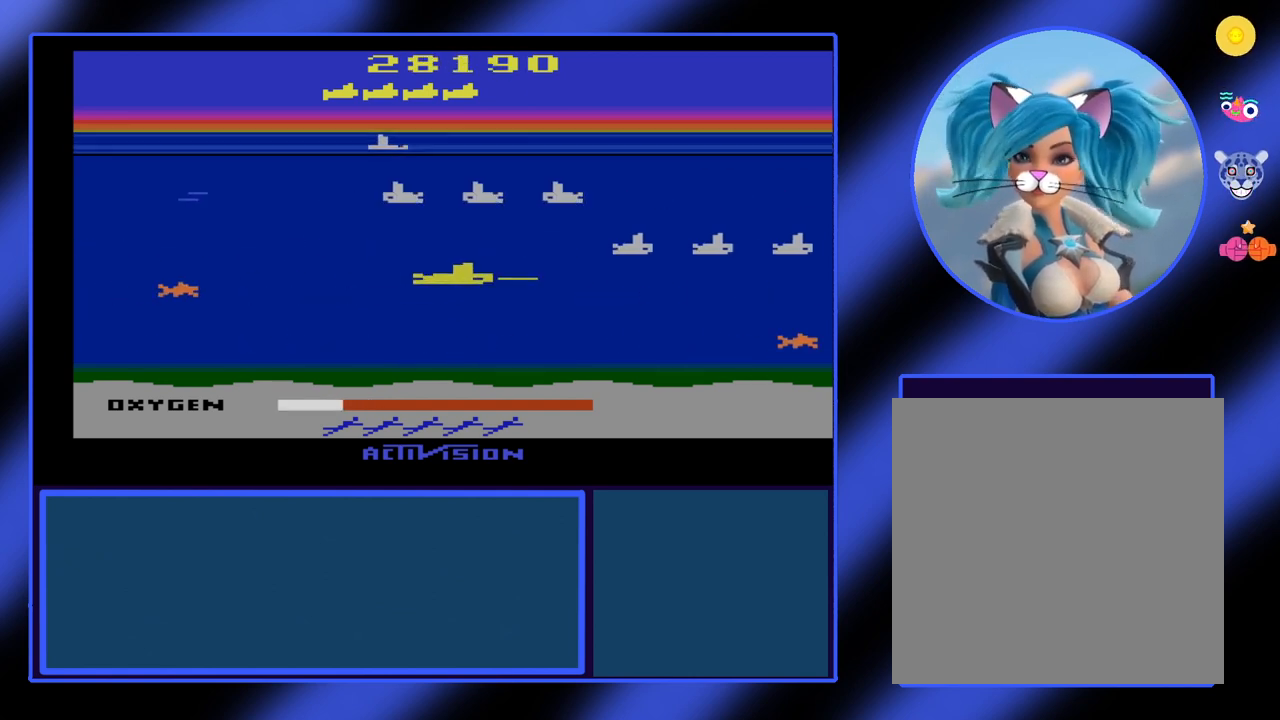
{"buttons": ["B"], "left_stick": "up-right", "events": [[167, "left_stick", "right"], [400, "left_stick", "up-right"]]}
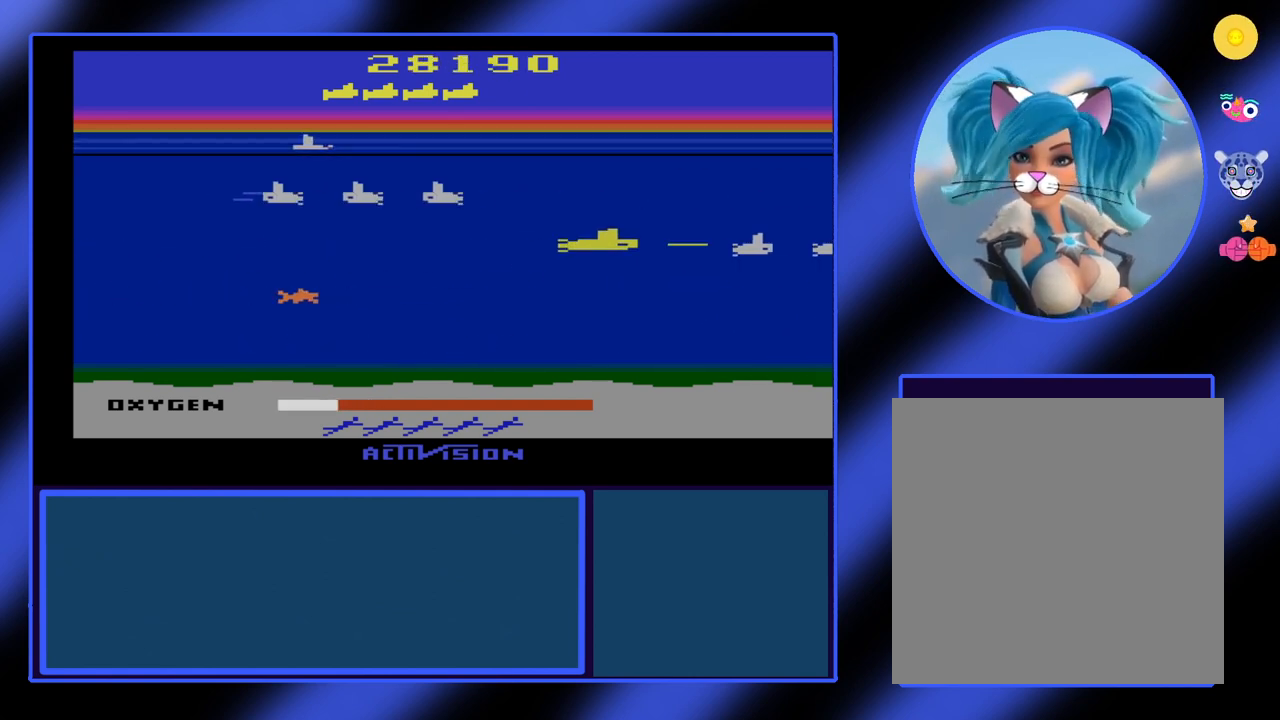
{"buttons": ["B"], "left_stick": "up-left", "events": [[133, "left_stick", "up"], [233, "left_stick", "up-left"]]}
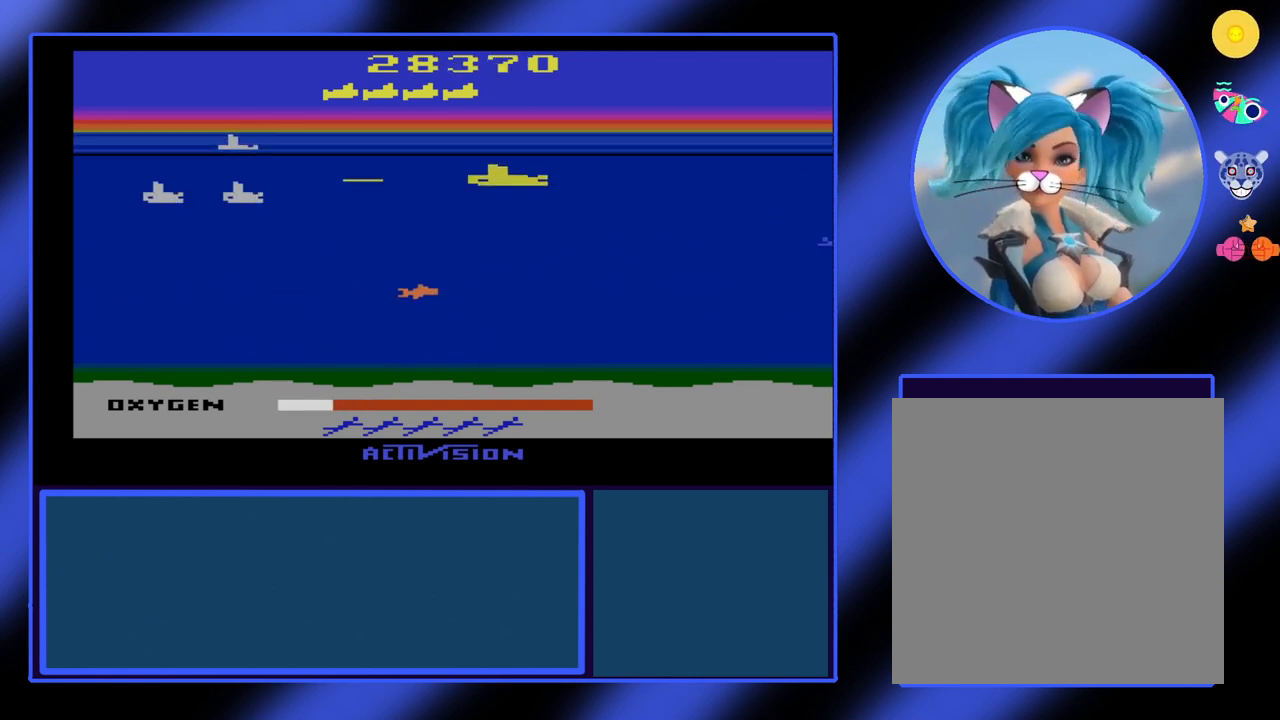
{"buttons": ["B"], "left_stick": "up-left", "events": []}
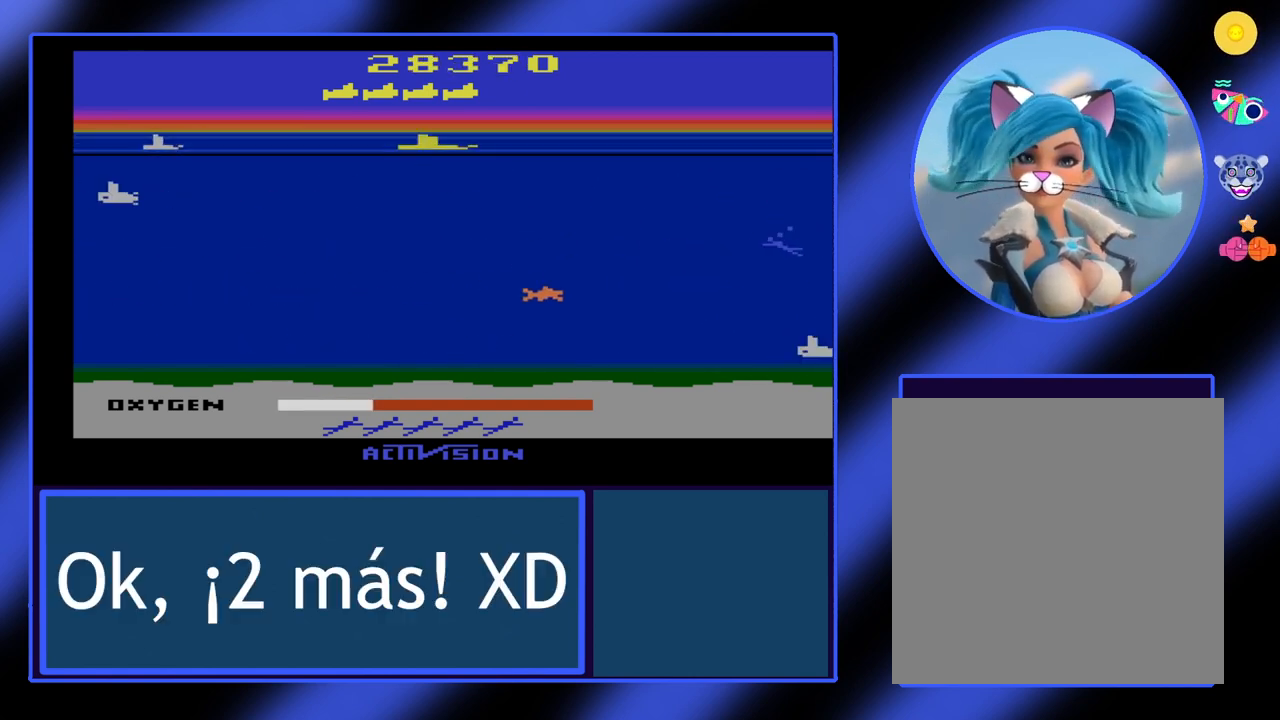
{"buttons": [], "left_stick": "center", "events": [[67, "B", "up"], [100, "left_stick", "center"]]}
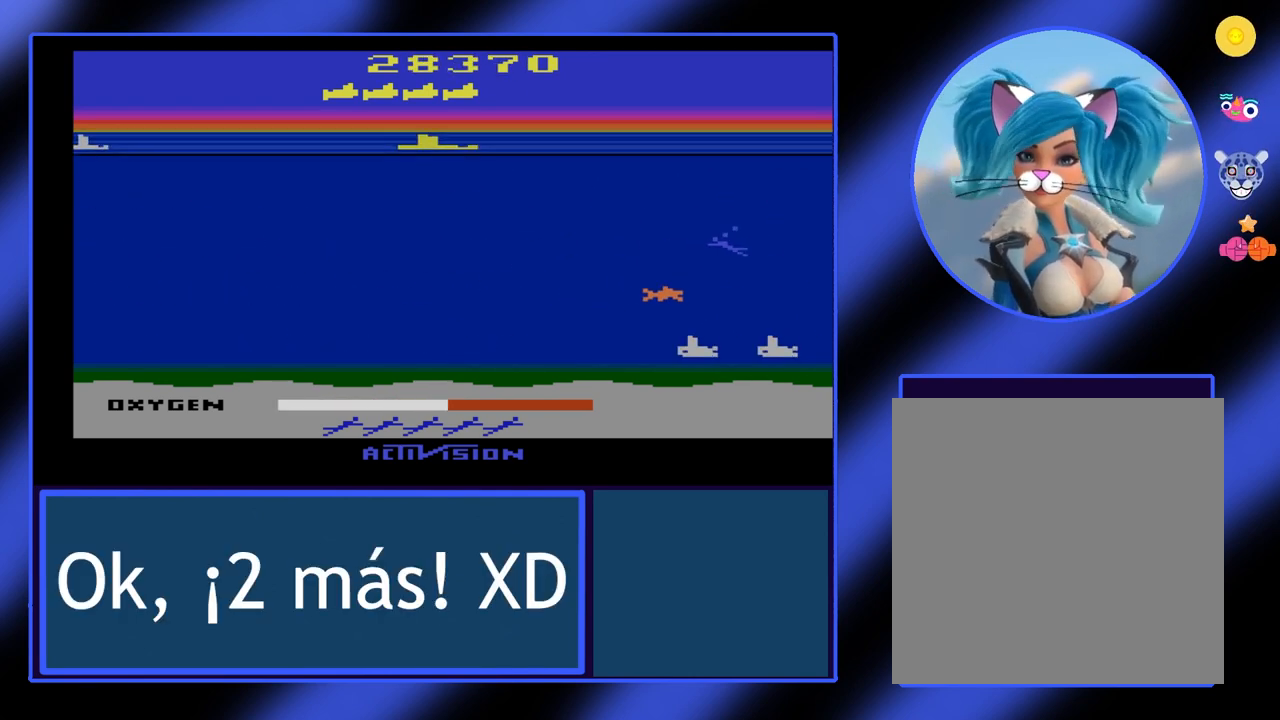
{"buttons": [], "left_stick": "center", "events": []}